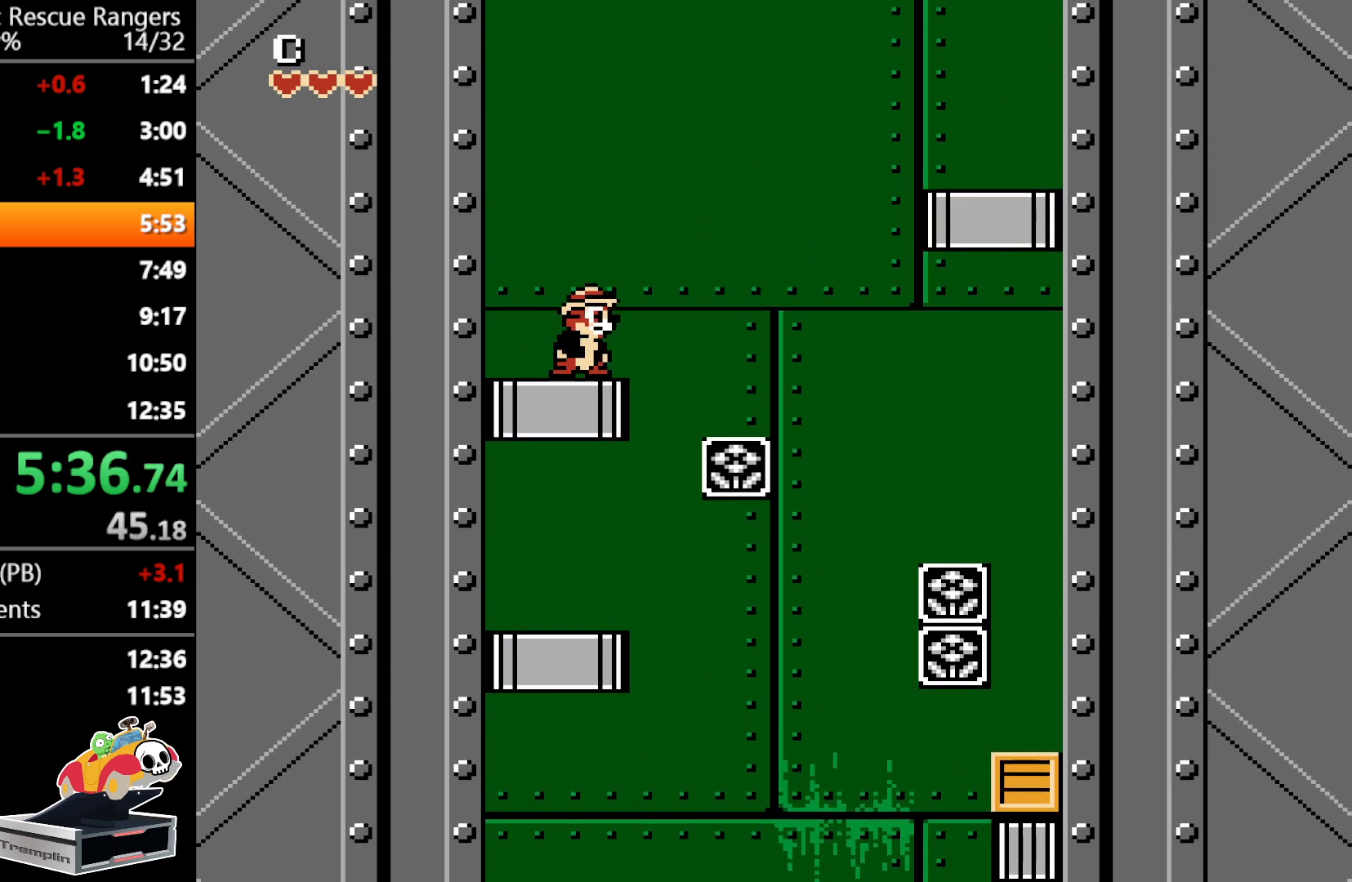
Gameplay with a controller (Nintendo layout); each line is a JSON object with the inputs held at the frame after it. "events" lists button and stick changes between this image and that frame as [ms after this image, input, new state], when the widget could be followed in between. Not read: L3 R3.
{"buttons": [], "events": []}
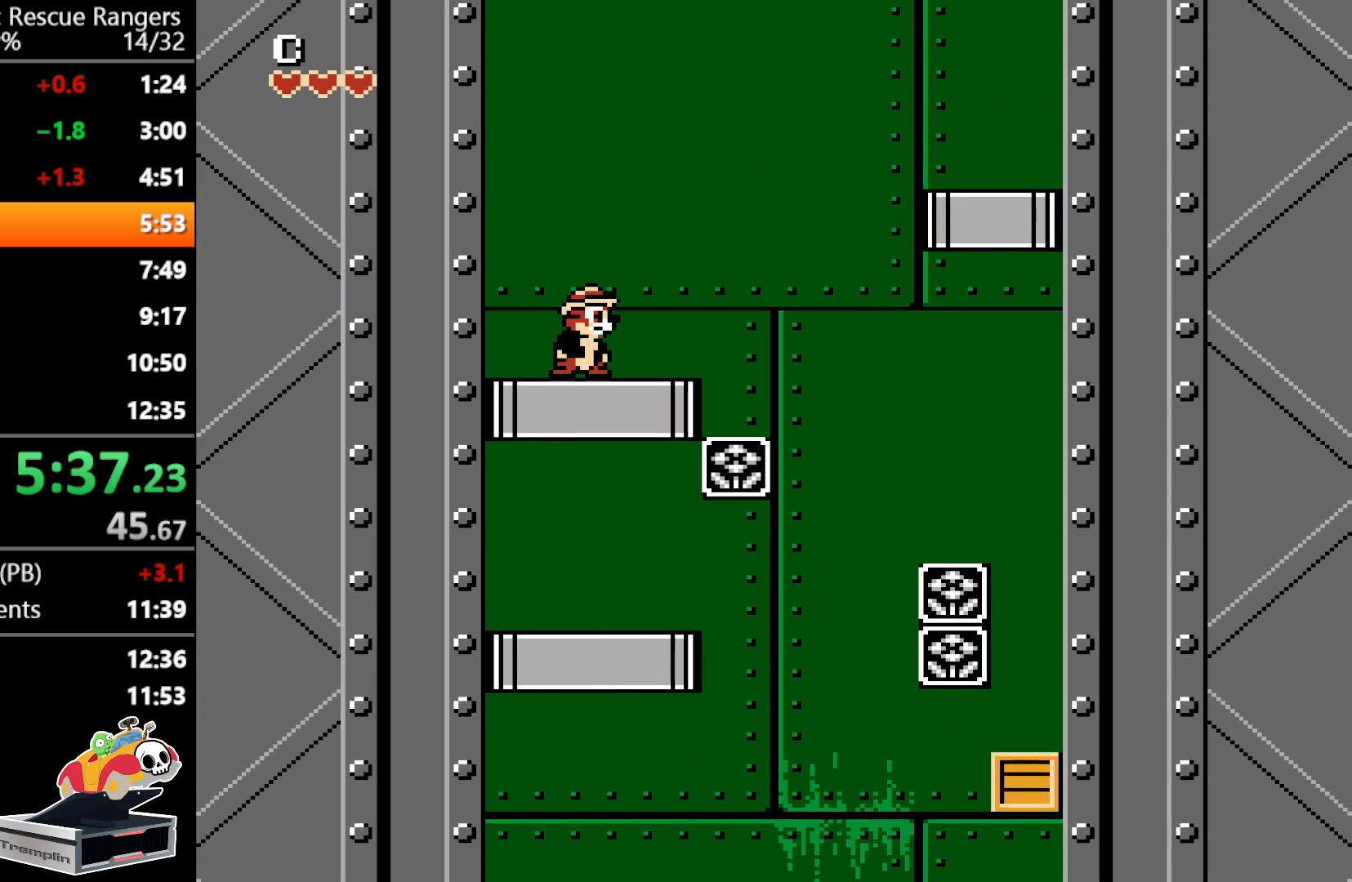
{"buttons": ["A", "DPAD_RIGHT"], "events": [[200, "DPAD_RIGHT", "down"], [400, "A", "down"]]}
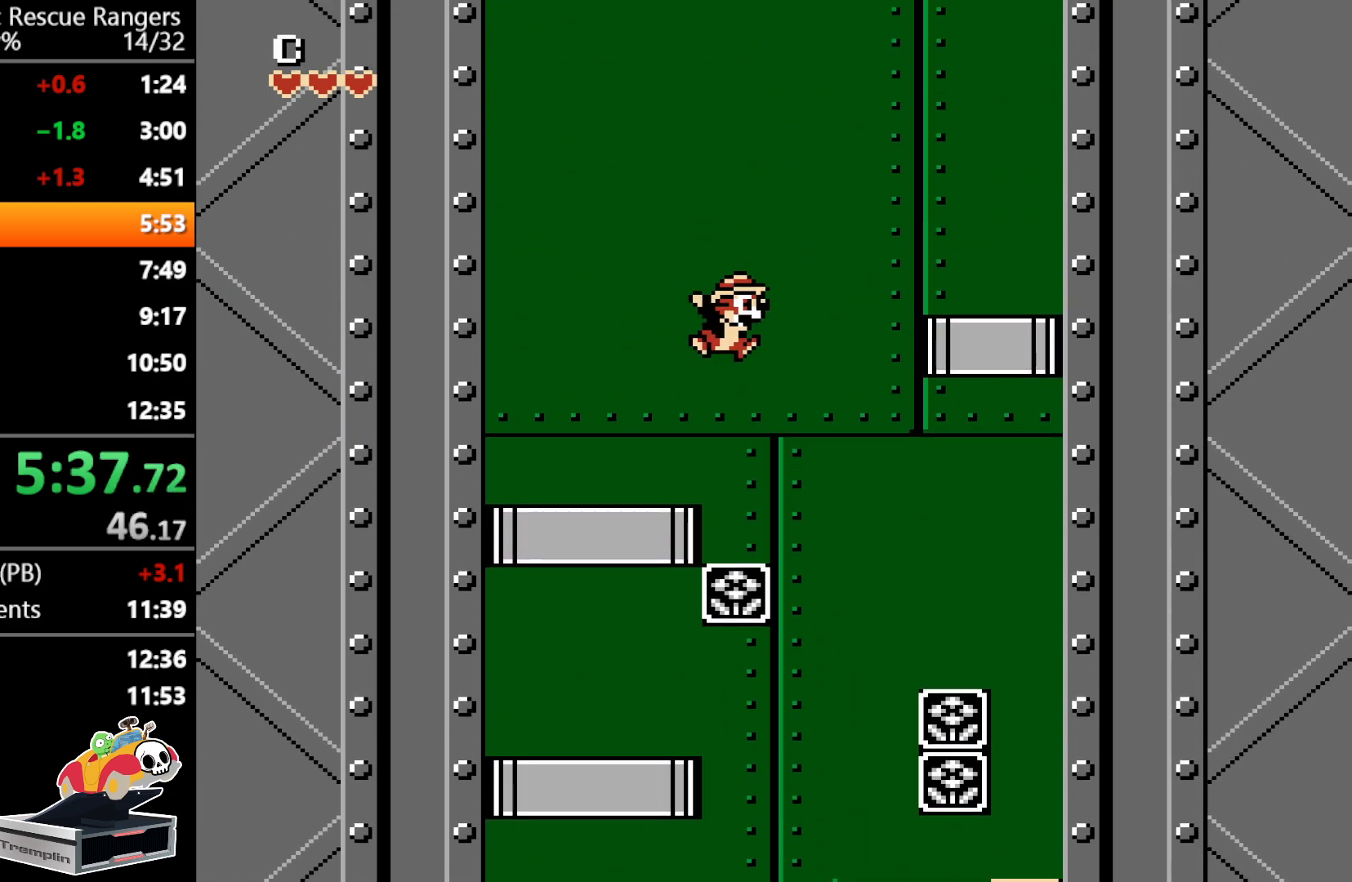
{"buttons": [], "events": [[400, "A", "up"], [467, "DPAD_RIGHT", "up"]]}
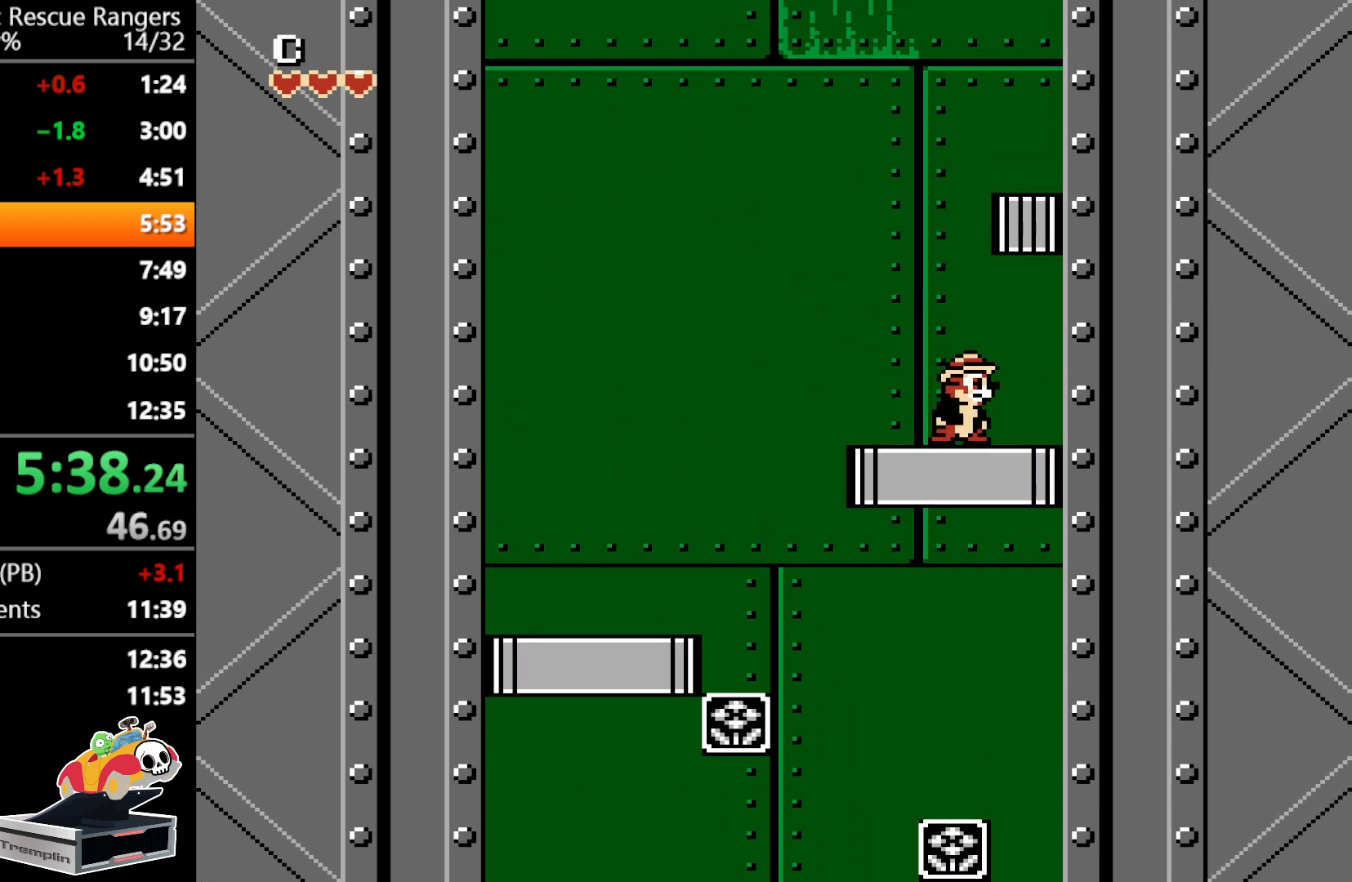
{"buttons": ["DPAD_RIGHT"], "events": [[17, "A", "down"], [33, "DPAD_LEFT", "down"], [150, "DPAD_LEFT", "up"], [200, "DPAD_RIGHT", "down"], [467, "A", "up"]]}
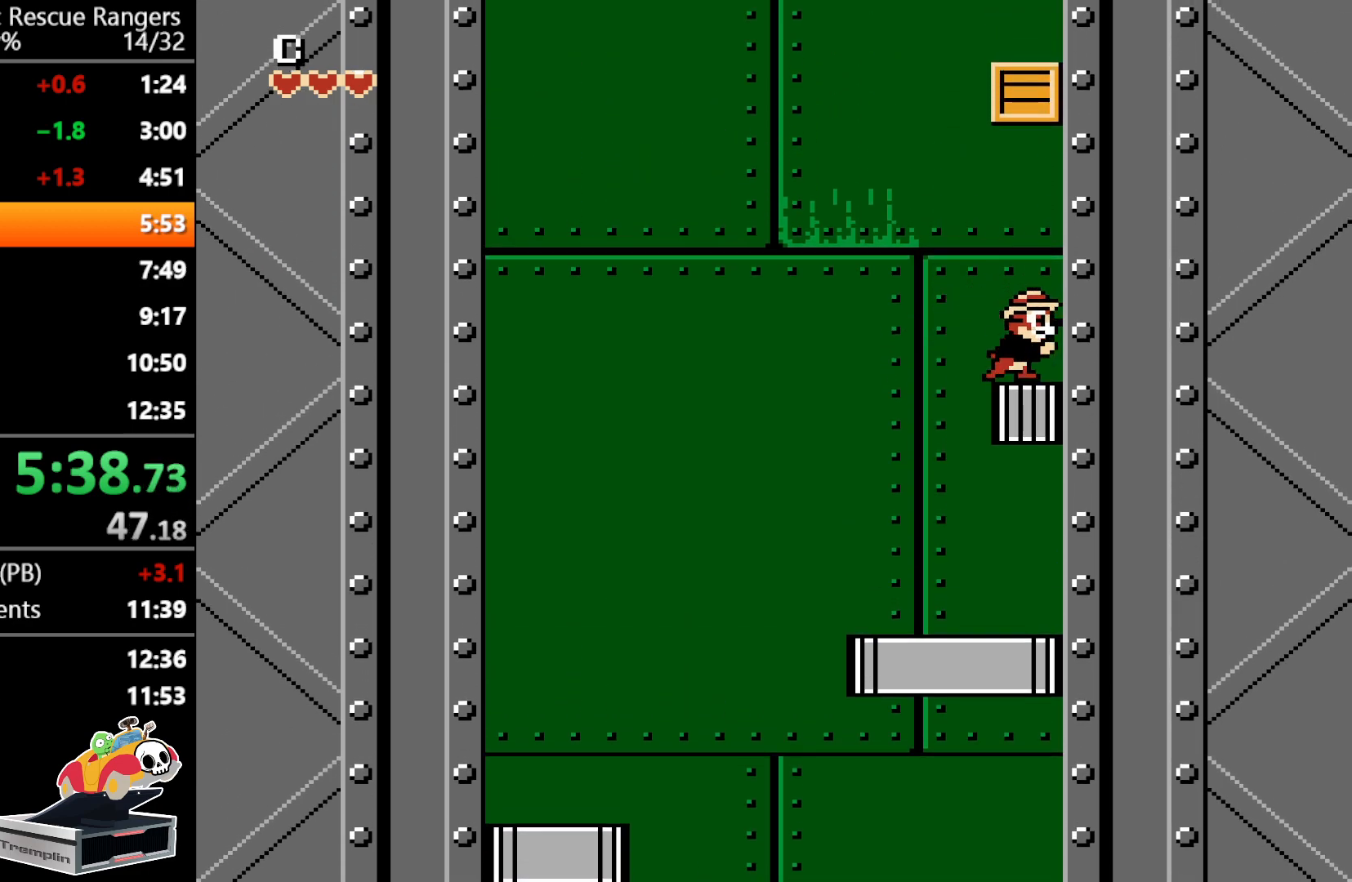
{"buttons": ["A", "DPAD_RIGHT"], "events": [[17, "DPAD_RIGHT", "up"], [83, "DPAD_LEFT", "down"], [133, "A", "down"], [300, "DPAD_LEFT", "up"], [367, "DPAD_RIGHT", "down"]]}
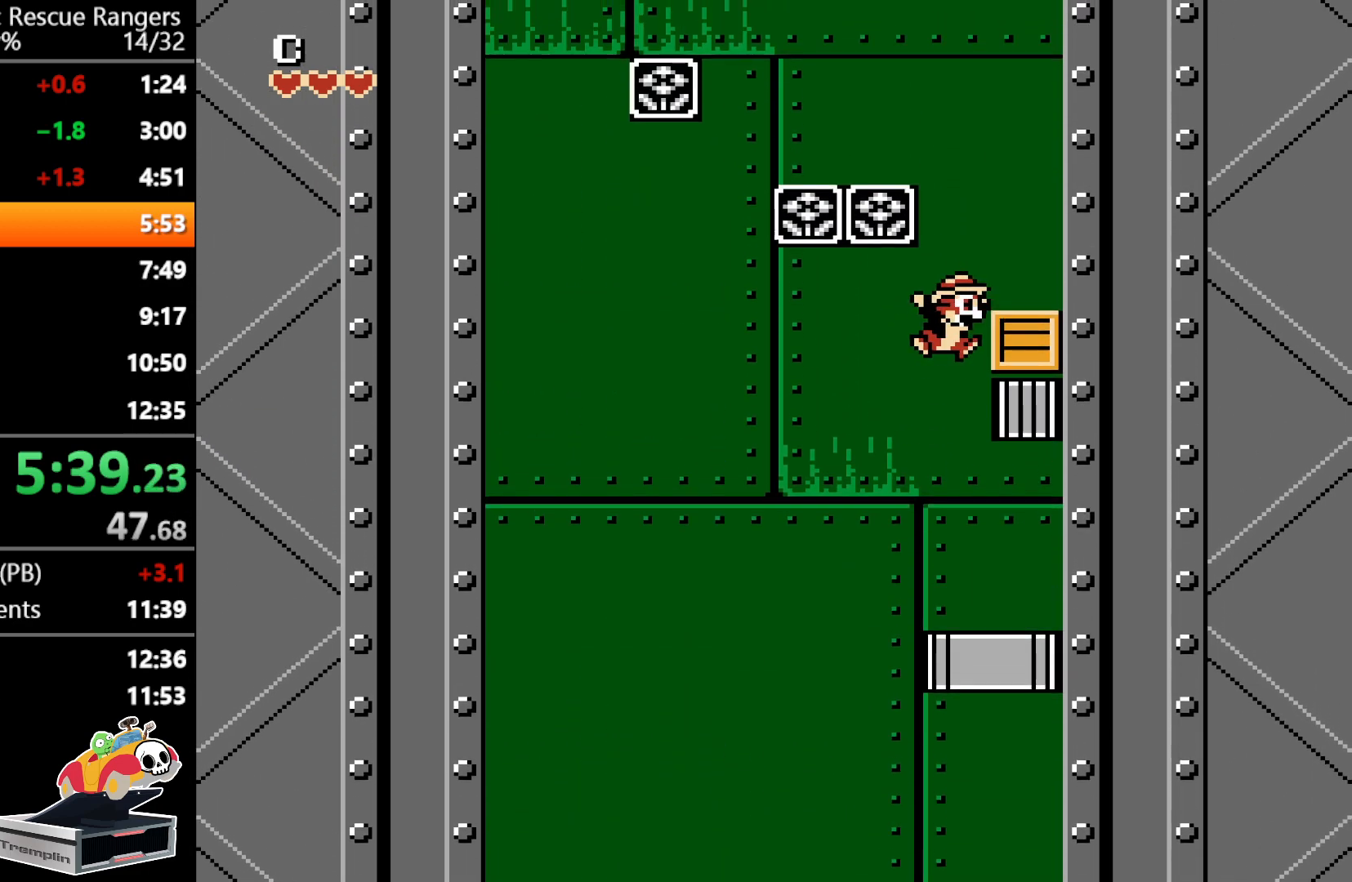
{"buttons": ["DPAD_LEFT"], "events": [[50, "A", "up"], [183, "DPAD_RIGHT", "up"], [500, "DPAD_LEFT", "down"]]}
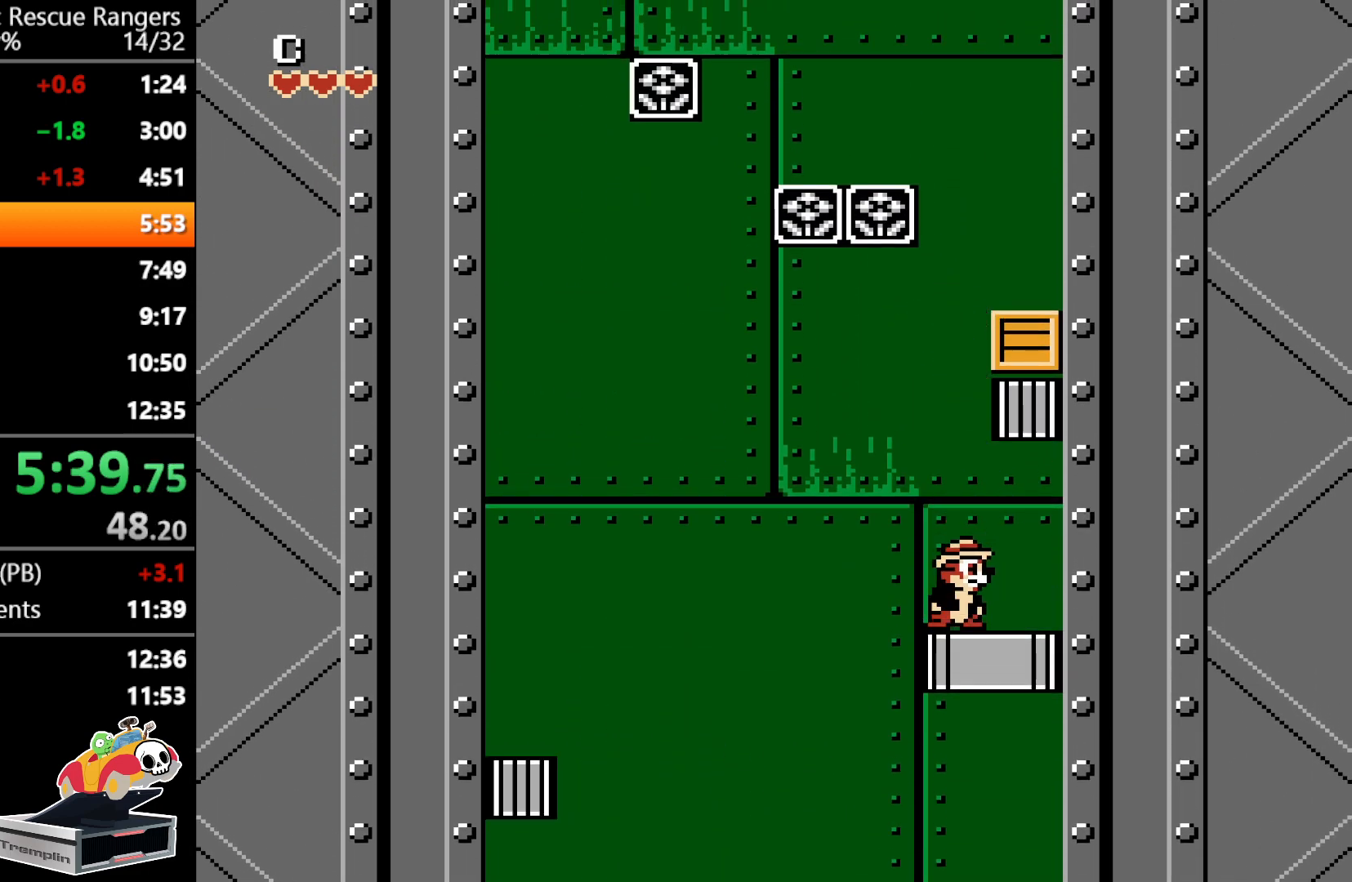
{"buttons": ["DPAD_RIGHT"], "events": [[50, "A", "down"], [150, "DPAD_LEFT", "up"], [183, "DPAD_RIGHT", "down"], [450, "A", "up"]]}
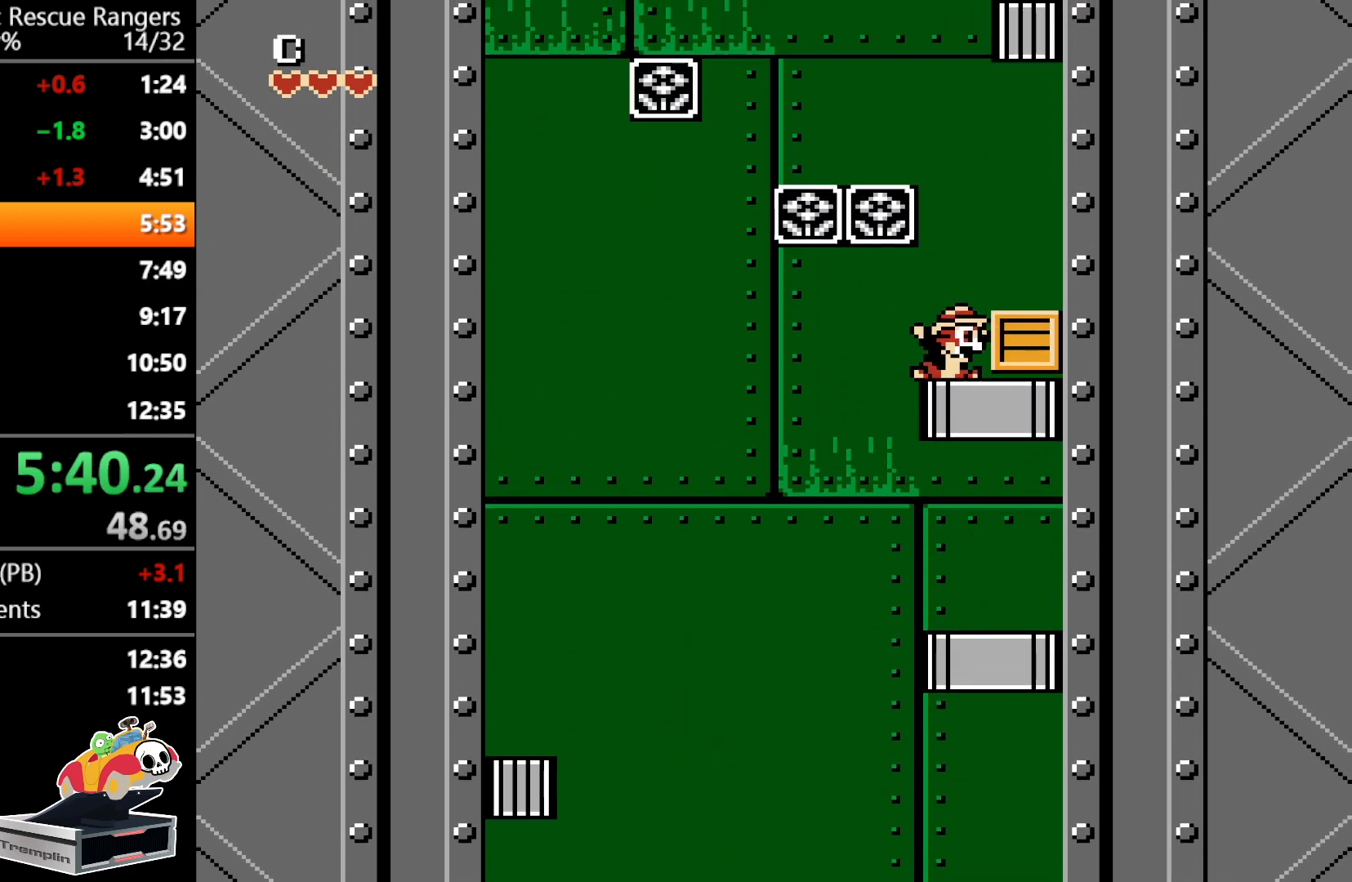
{"buttons": [], "events": [[117, "DPAD_RIGHT", "up"]]}
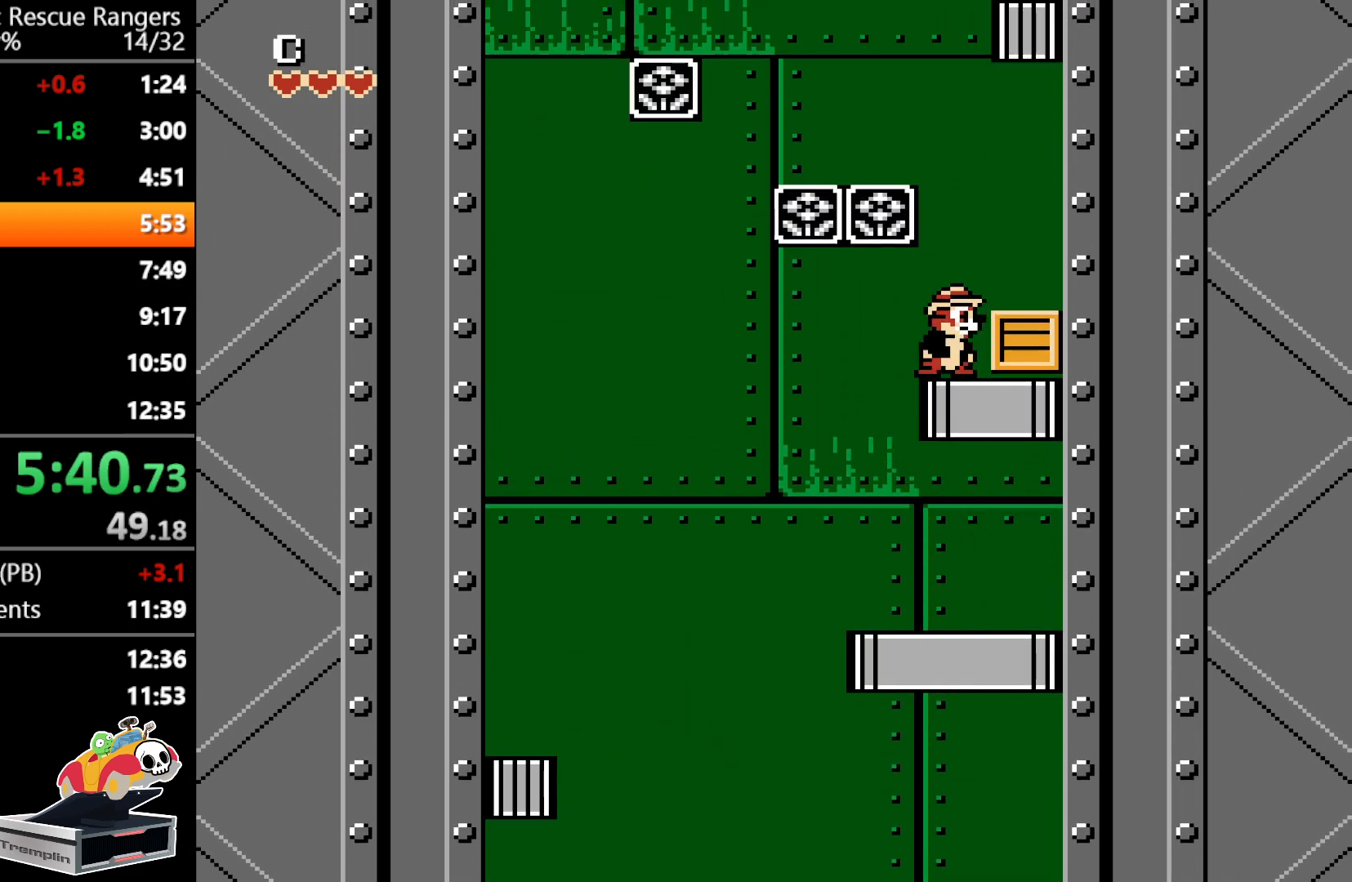
{"buttons": [], "events": [[17, "DPAD_RIGHT", "down"], [100, "A", "down"], [233, "A", "up"], [367, "DPAD_RIGHT", "up"]]}
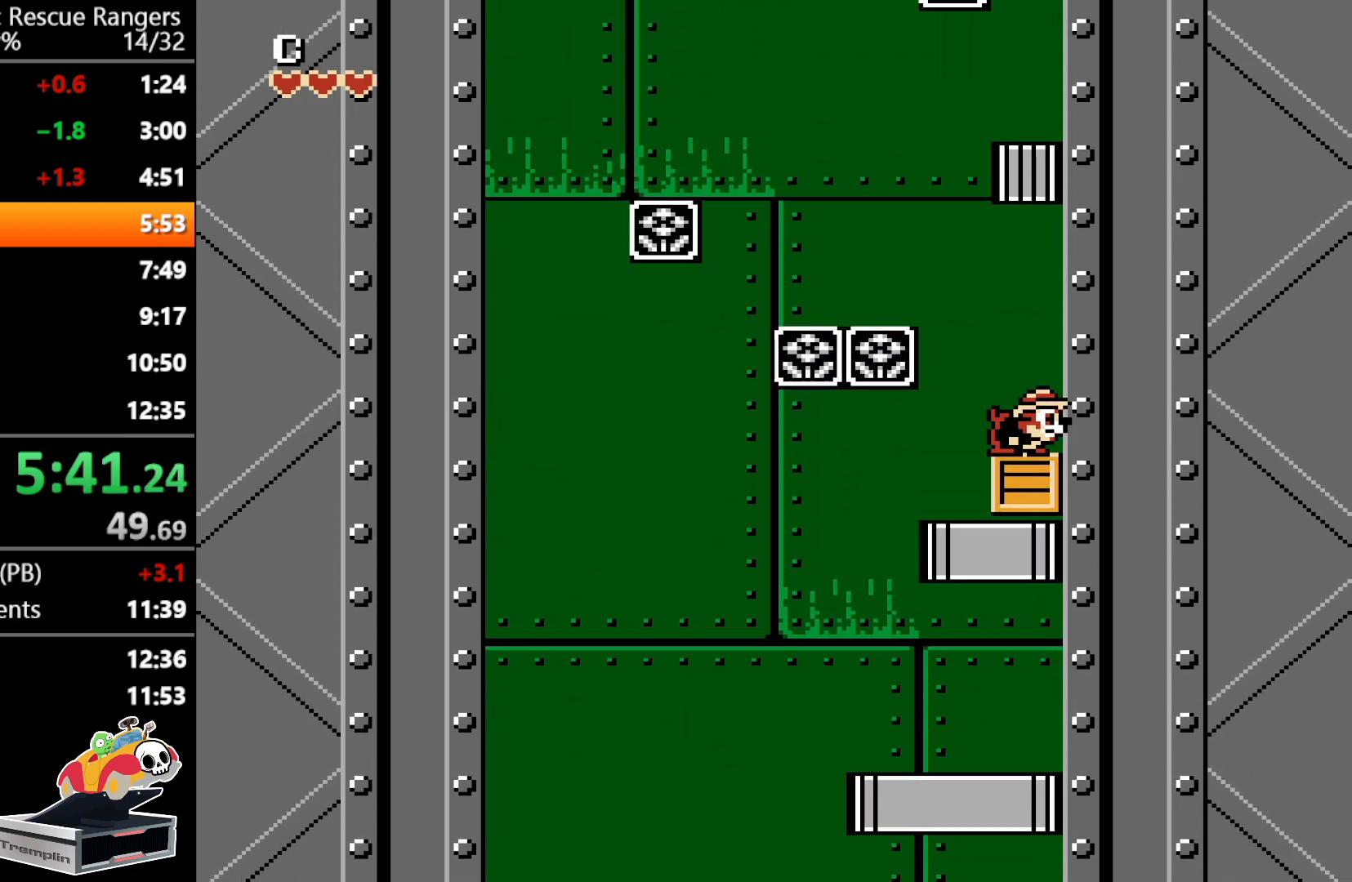
{"buttons": ["A"], "events": [[17, "A", "down"]]}
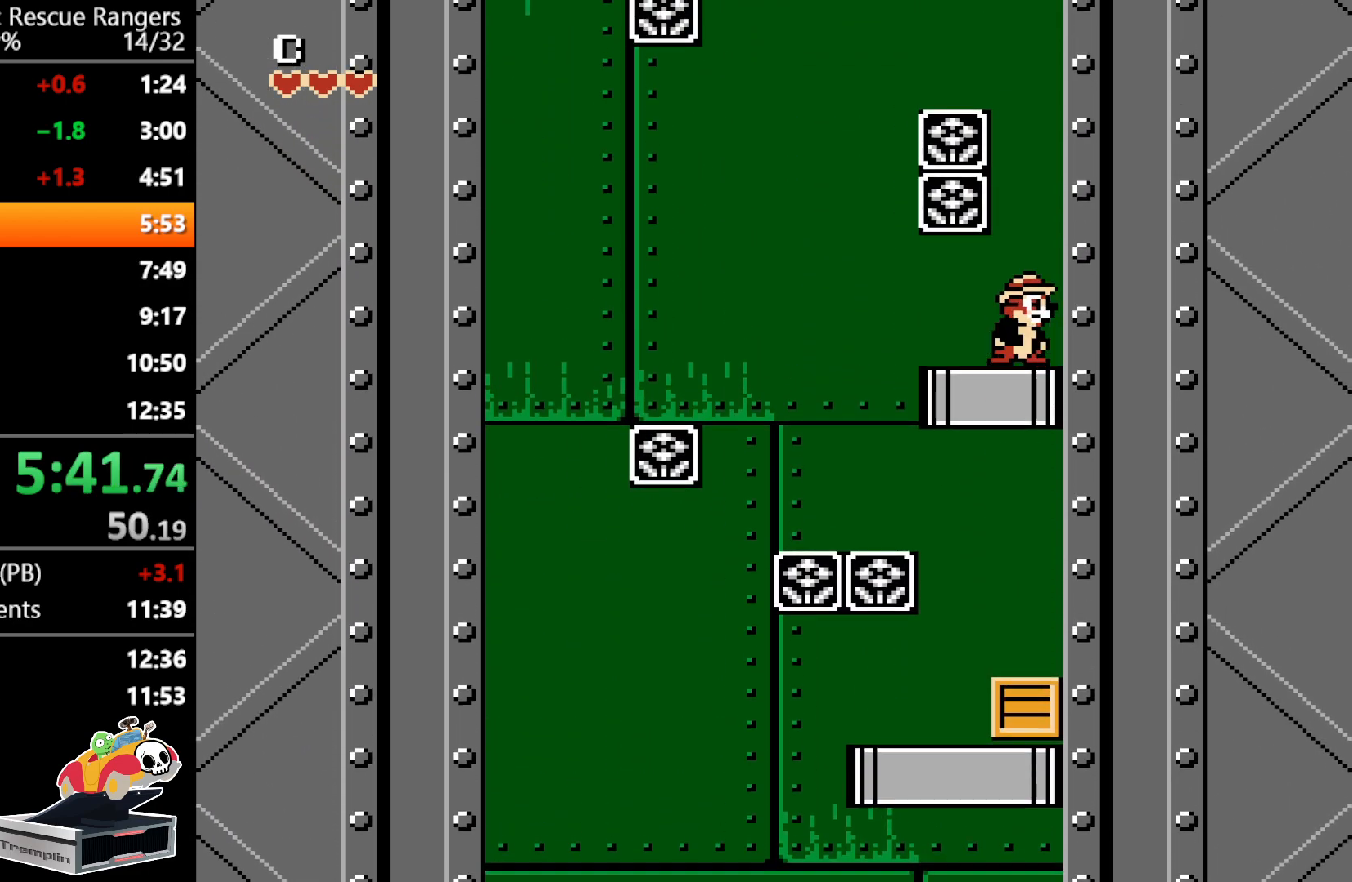
{"buttons": ["A"], "events": [[67, "A", "up"], [233, "A", "down"]]}
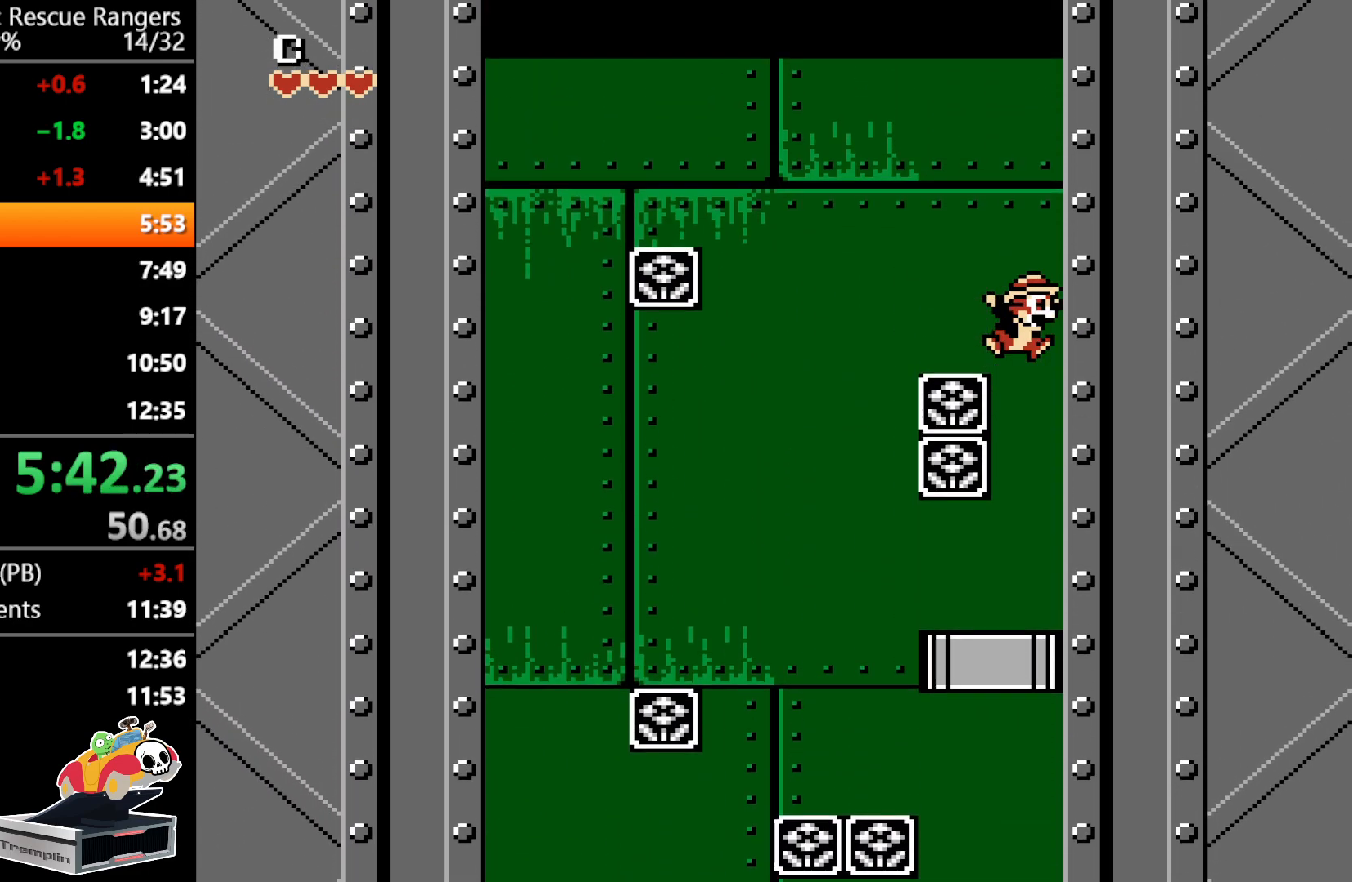
{"buttons": [], "events": [[367, "A", "up"]]}
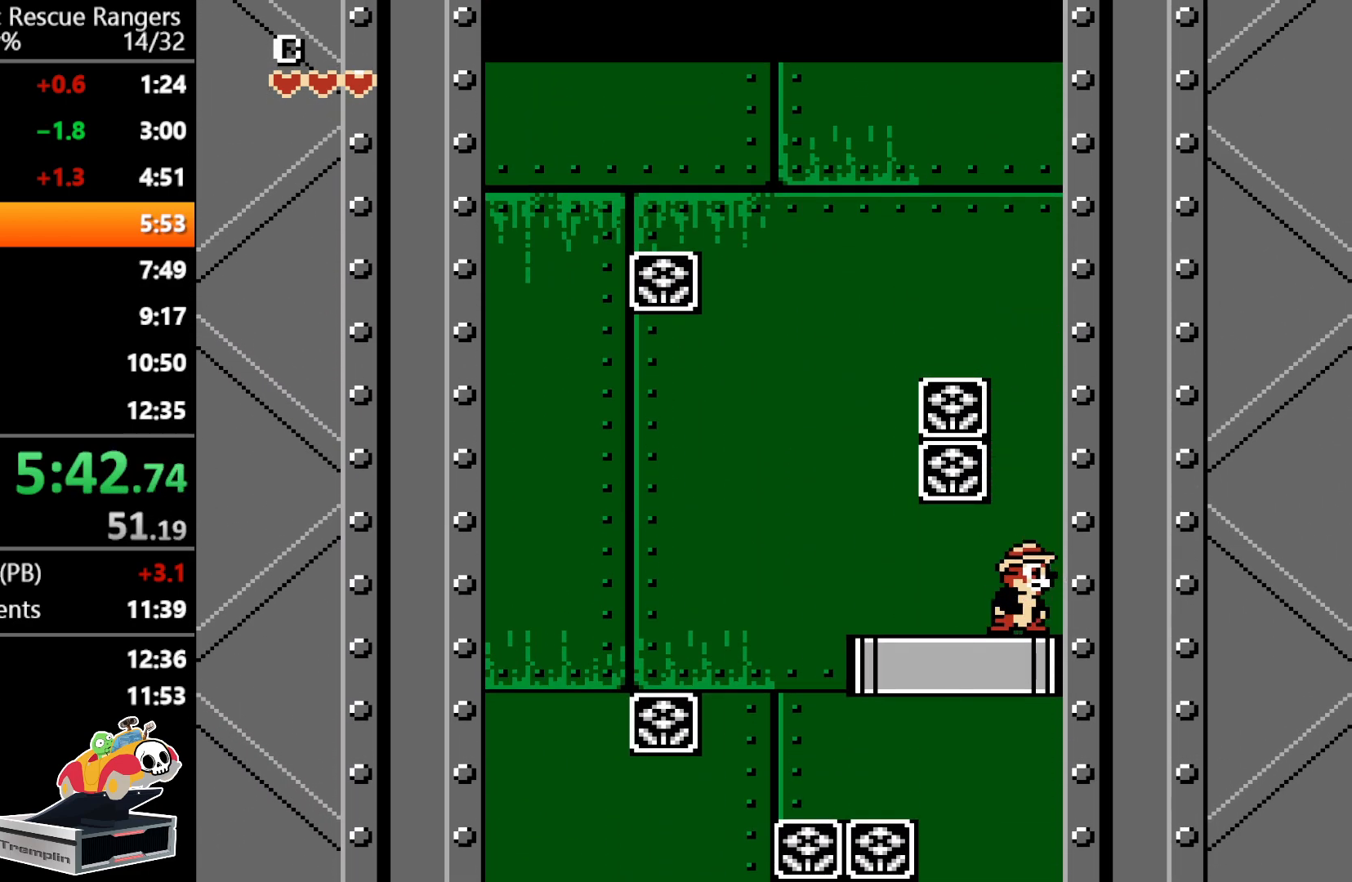
{"buttons": ["DPAD_LEFT"], "events": [[150, "DPAD_LEFT", "down"], [200, "DPAD_LEFT", "up"], [450, "DPAD_LEFT", "down"]]}
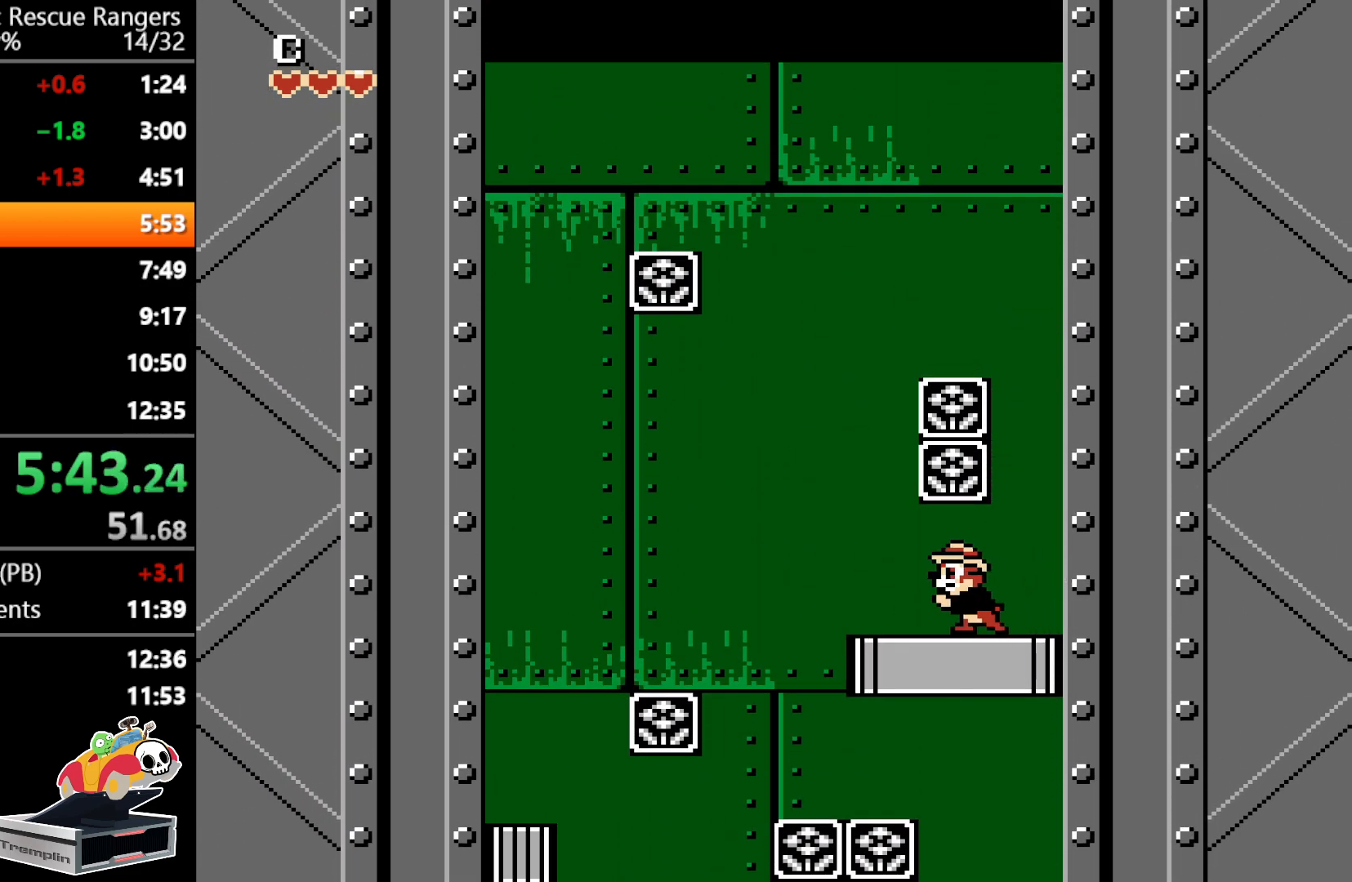
{"buttons": ["A", "DPAD_LEFT"], "events": [[50, "DPAD_LEFT", "up"], [250, "DPAD_LEFT", "down"], [500, "A", "down"]]}
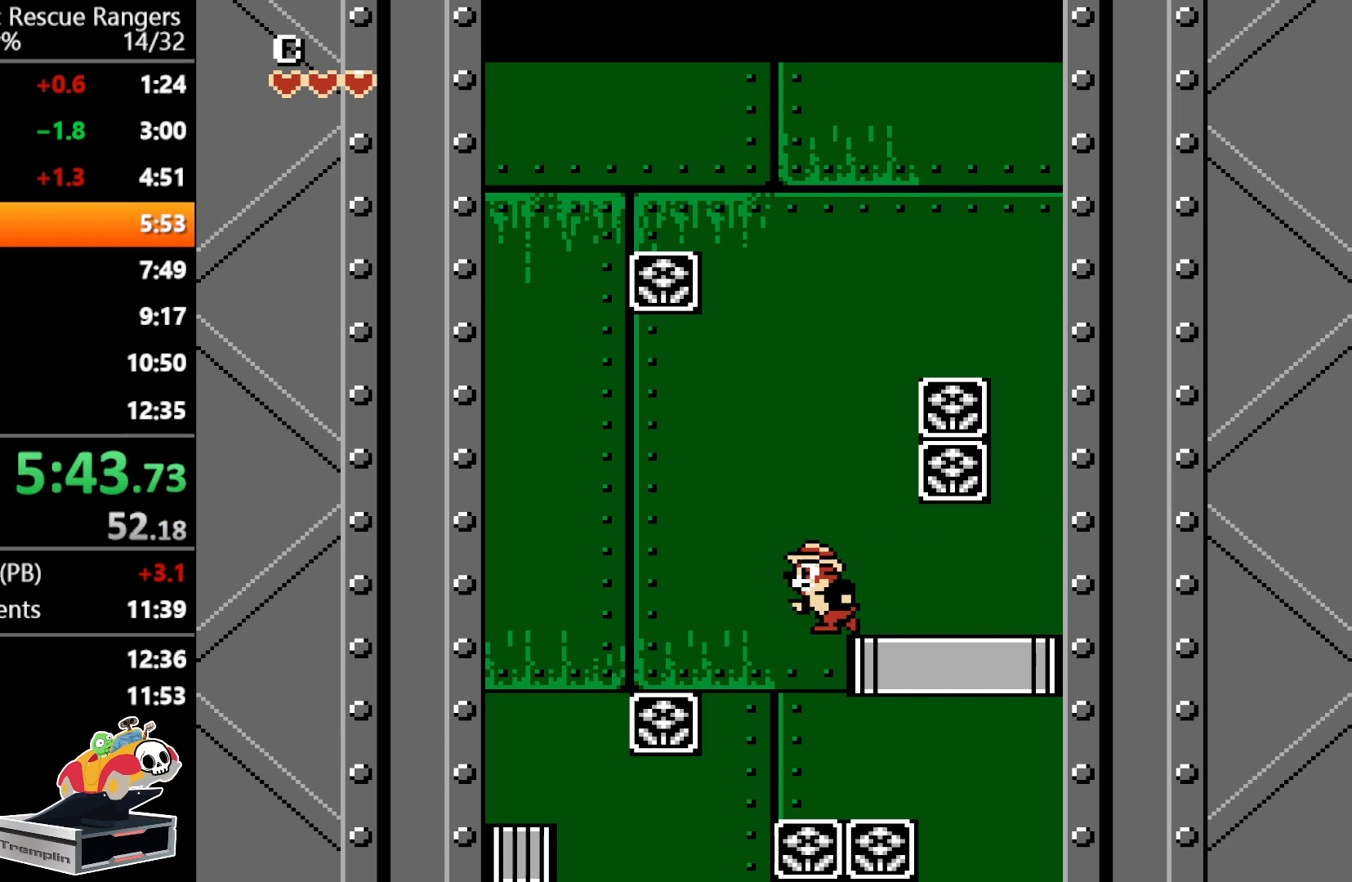
{"buttons": ["A", "DPAD_UP", "DPAD_LEFT"], "events": [[367, "DPAD_UP", "down"]]}
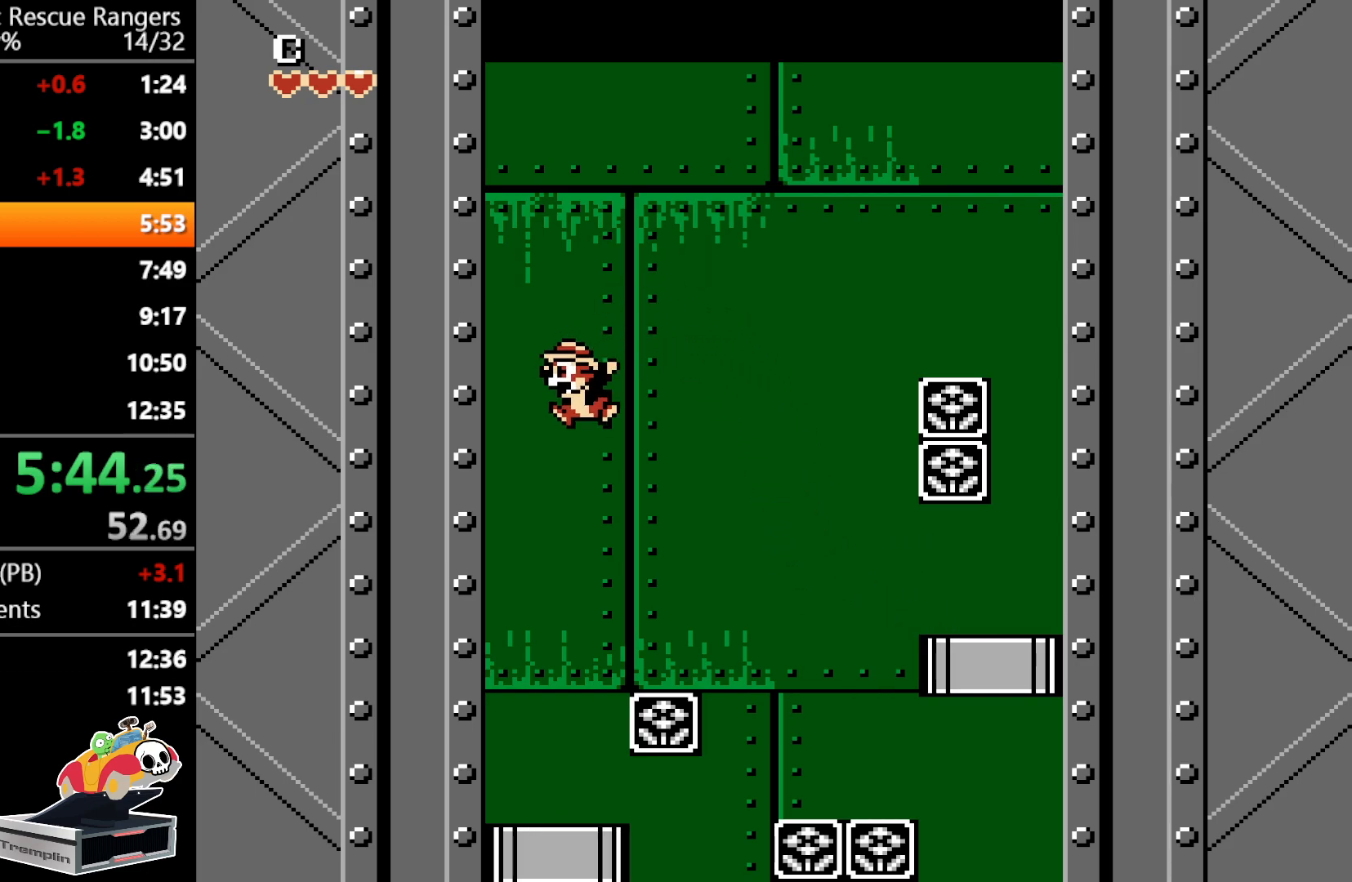
{"buttons": ["A"], "events": [[167, "A", "up"], [200, "DPAD_UP", "up"], [317, "DPAD_LEFT", "up"], [367, "A", "down"]]}
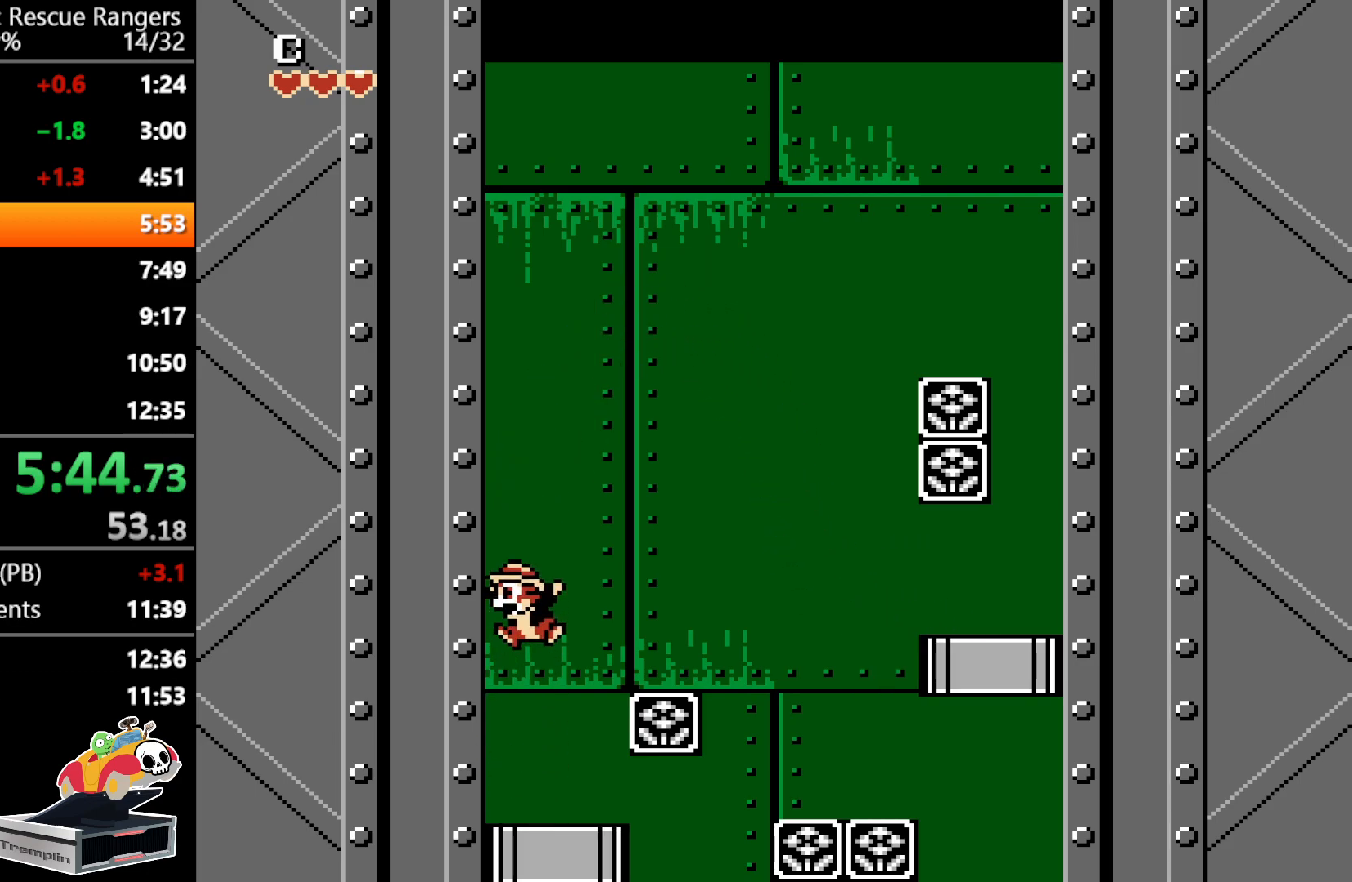
{"buttons": [], "events": [[433, "A", "up"]]}
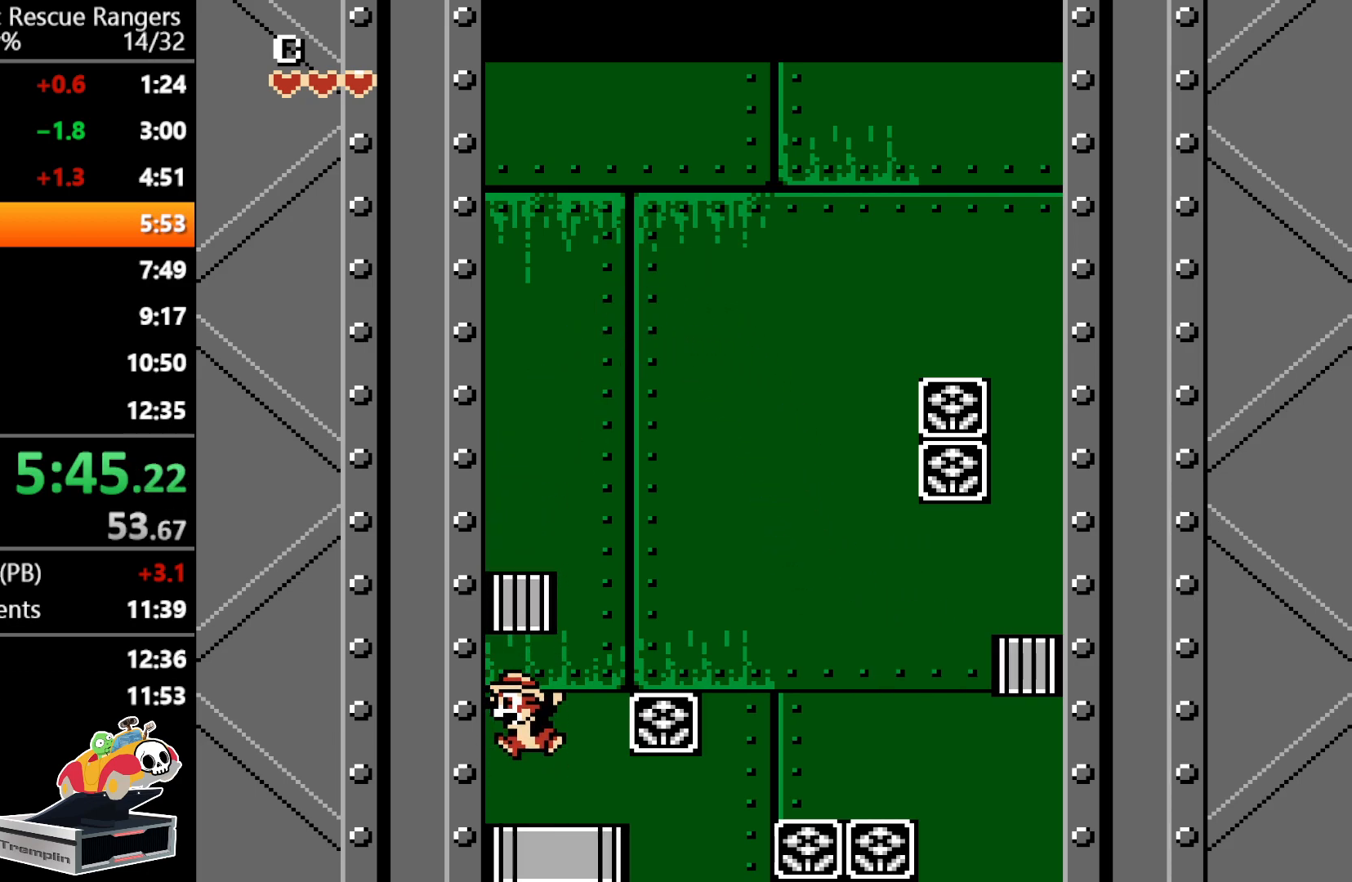
{"buttons": ["A"], "events": [[100, "A", "down"]]}
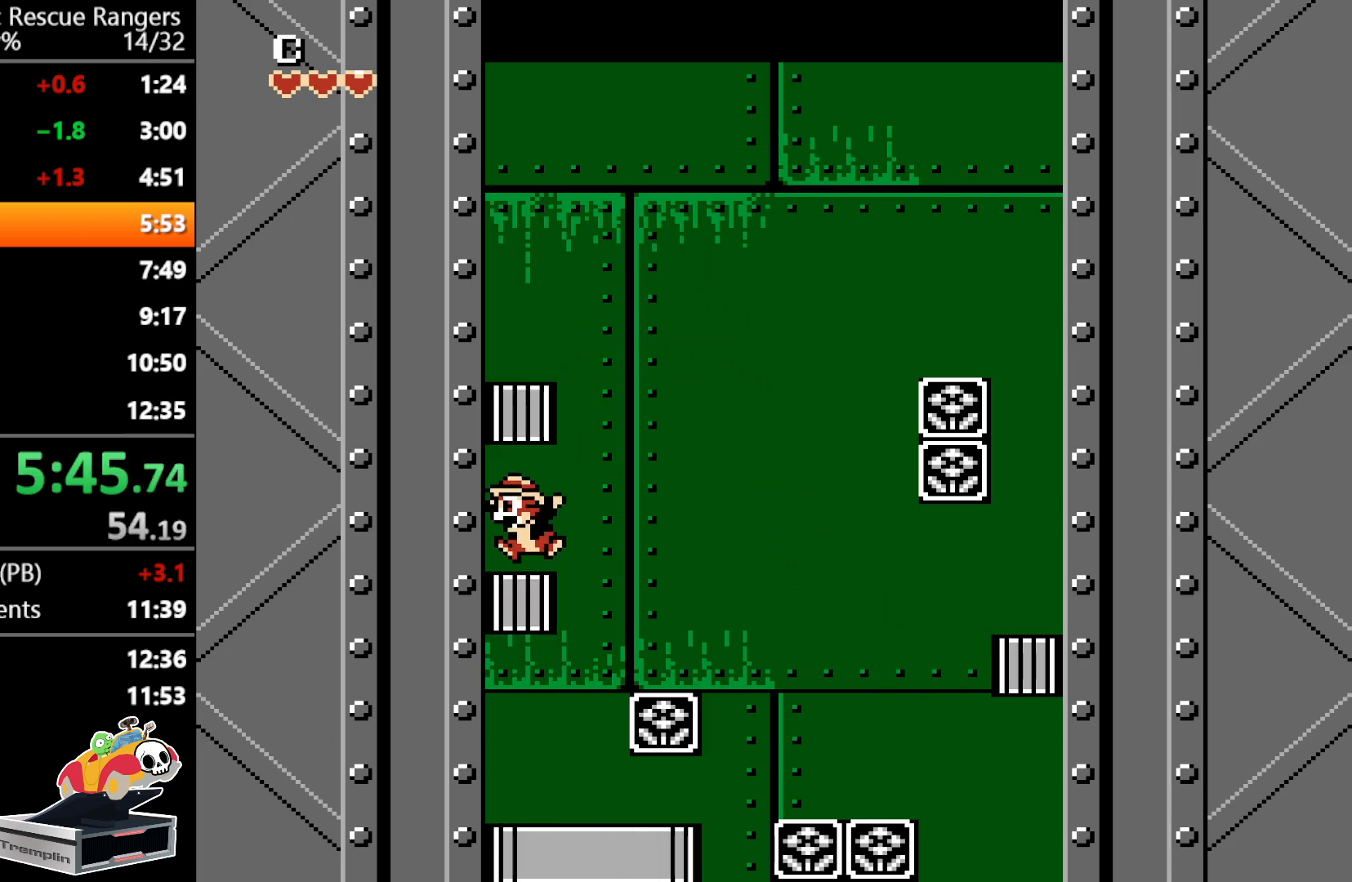
{"buttons": [], "events": [[50, "A", "up"], [167, "A", "down"], [500, "A", "up"]]}
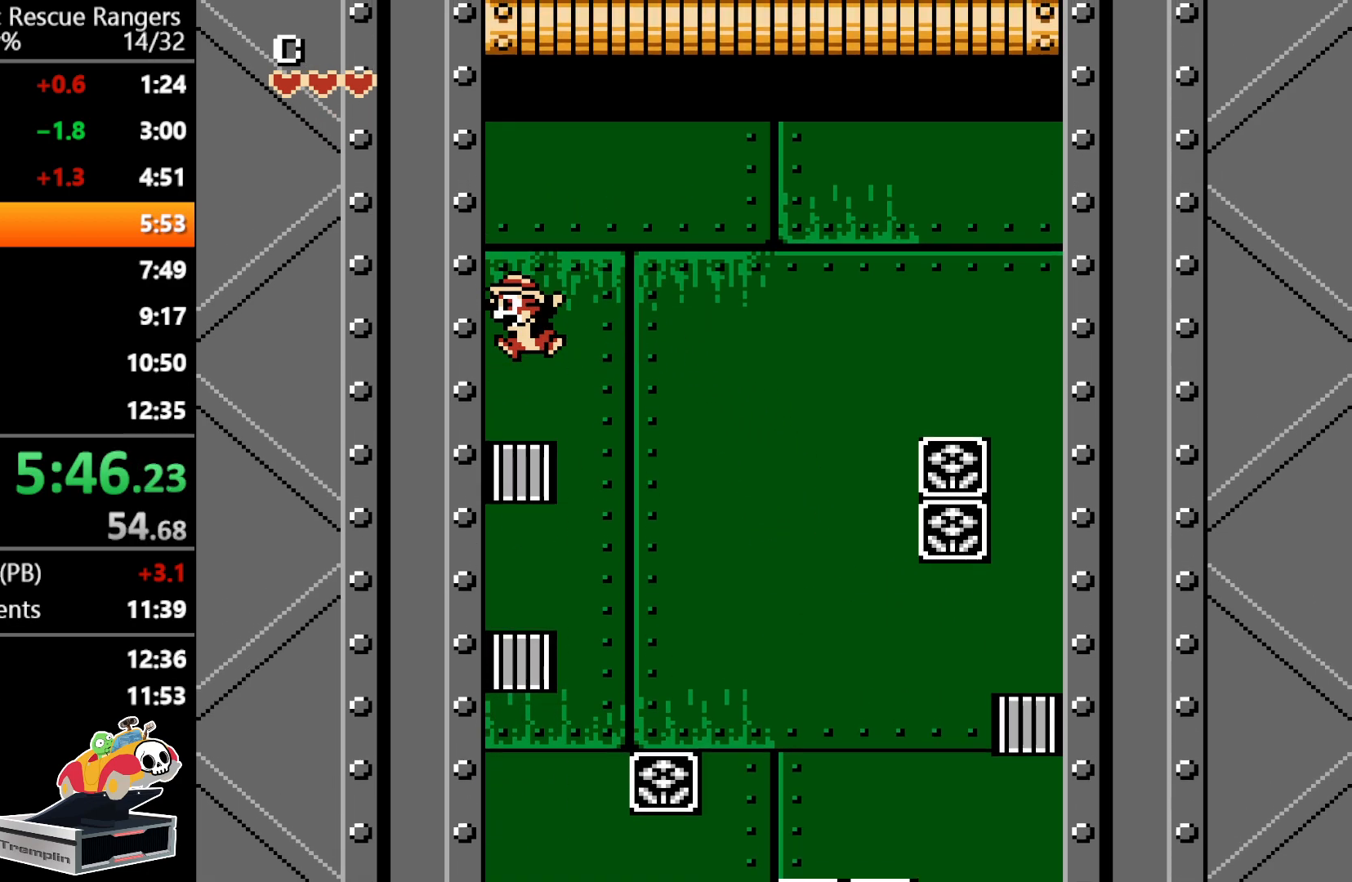
{"buttons": ["A"], "events": [[250, "A", "down"]]}
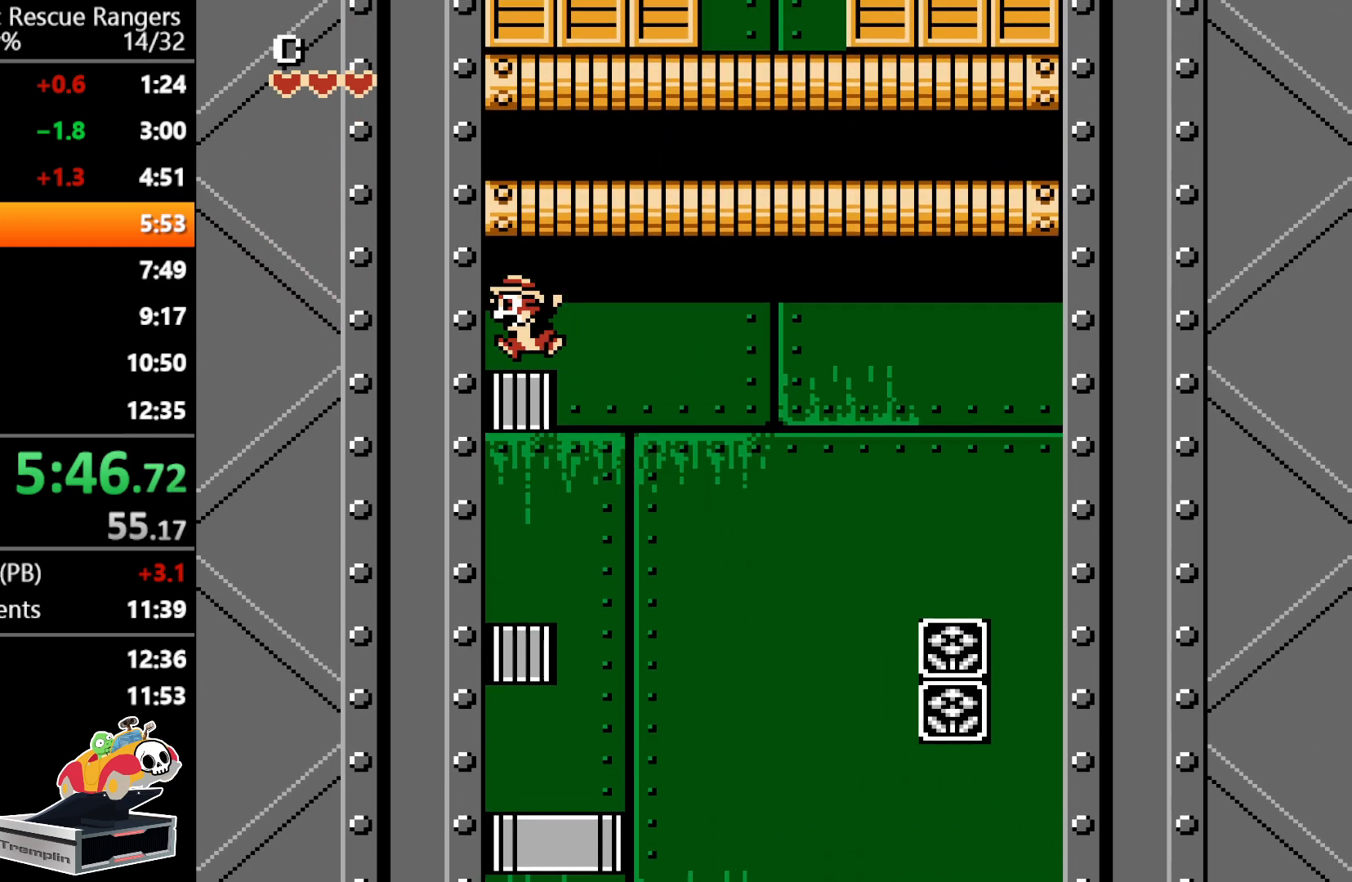
{"buttons": ["A", "DPAD_RIGHT"], "events": [[100, "A", "up"], [250, "DPAD_RIGHT", "down"], [283, "A", "down"]]}
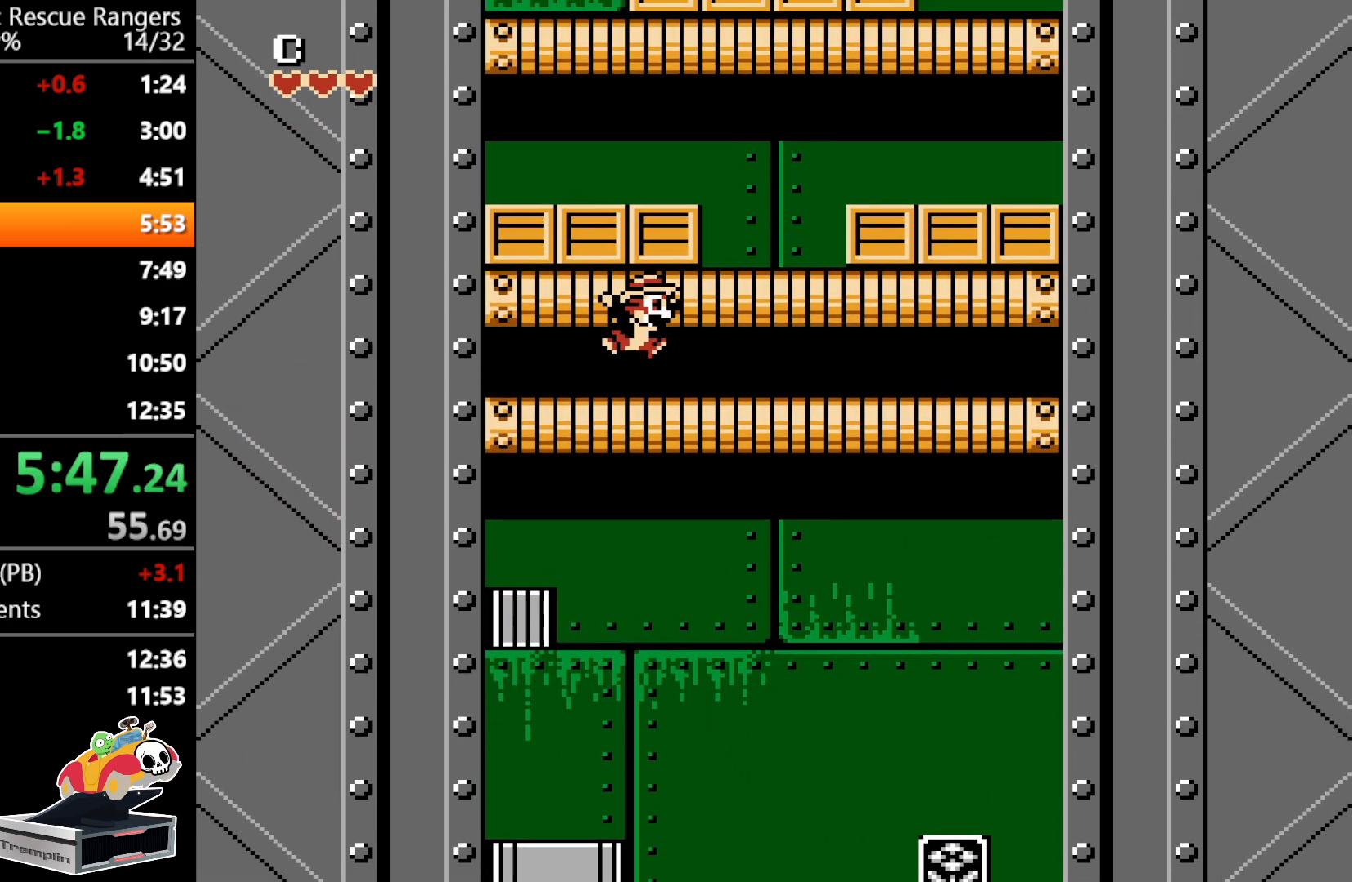
{"buttons": ["DPAD_RIGHT"], "events": [[67, "A", "up"], [200, "A", "down"], [500, "A", "up"]]}
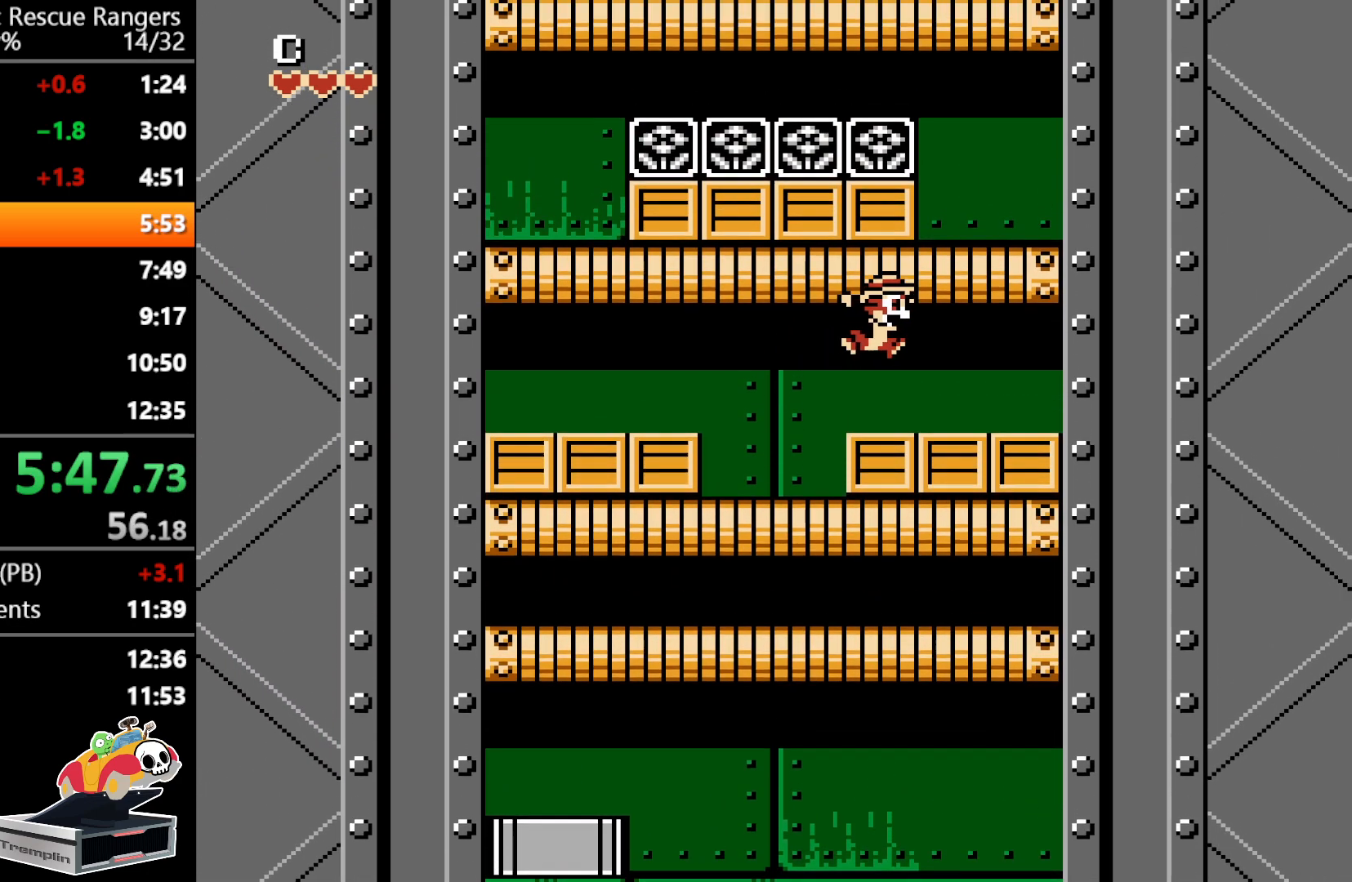
{"buttons": ["A", "DPAD_RIGHT"], "events": [[233, "A", "down"]]}
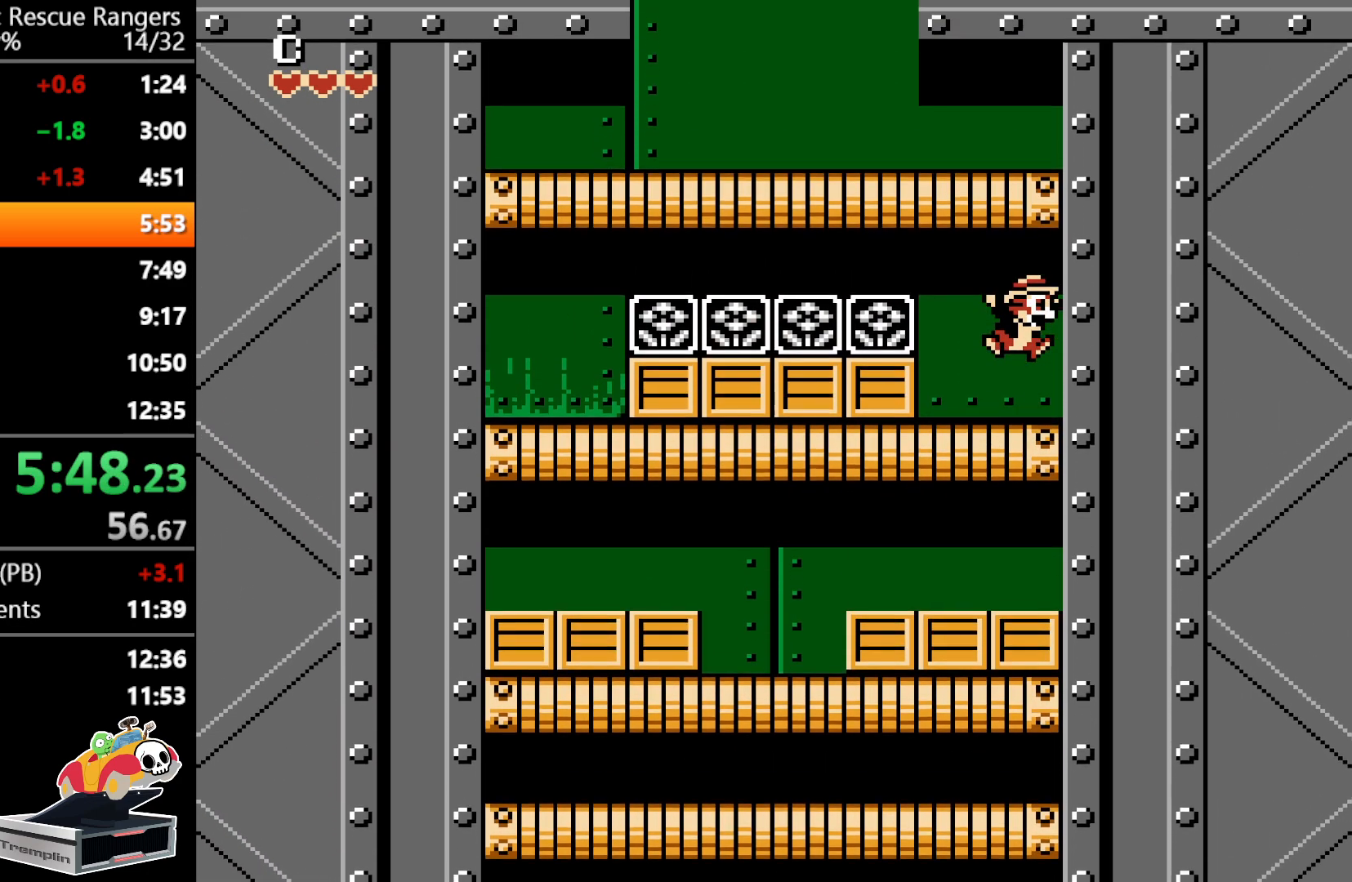
{"buttons": ["A", "DPAD_RIGHT"], "events": [[17, "A", "up"], [50, "DPAD_RIGHT", "up"], [233, "DPAD_RIGHT", "down"], [267, "A", "down"]]}
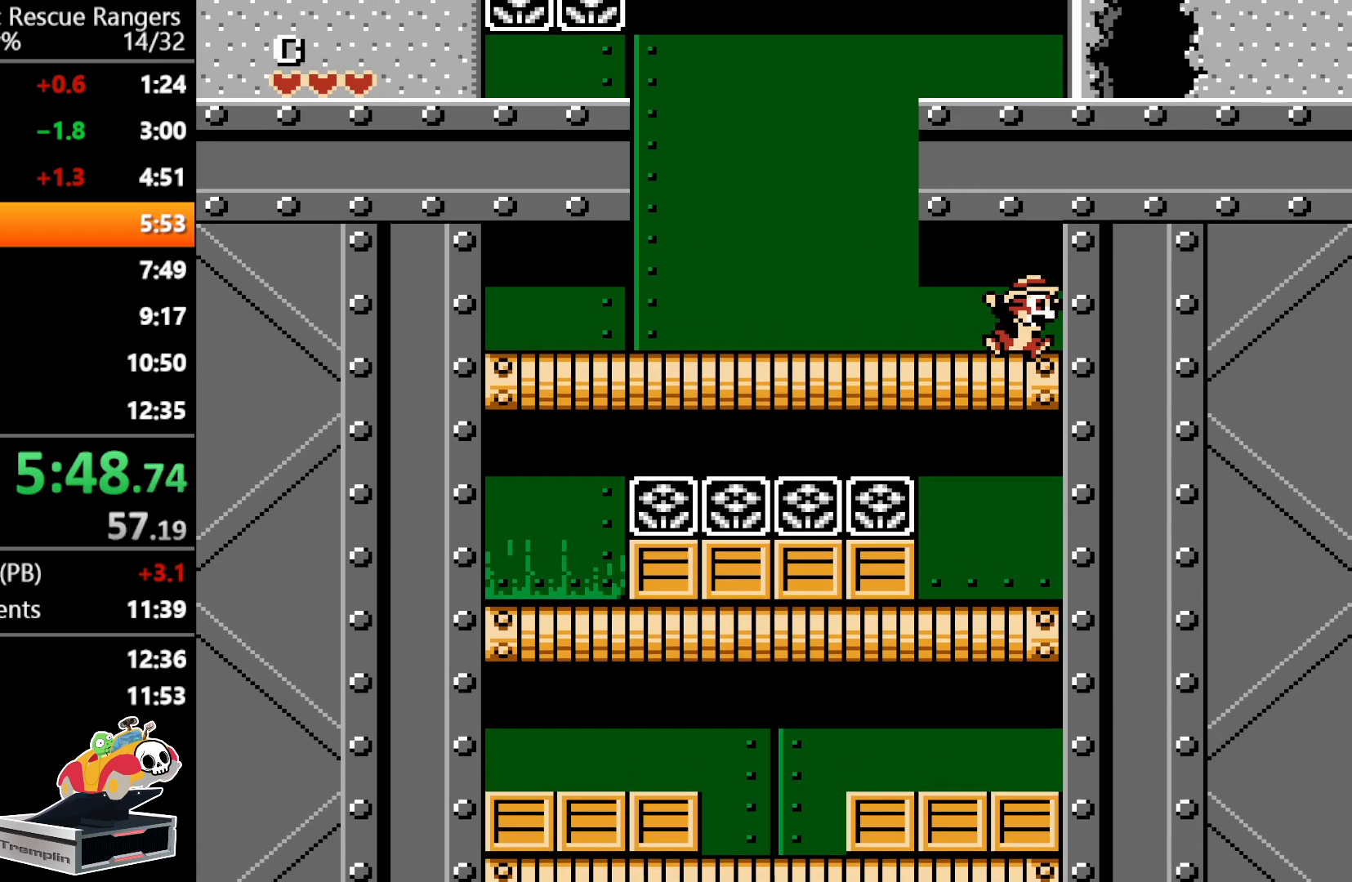
{"buttons": ["A", "DPAD_RIGHT"], "events": [[50, "A", "up"], [250, "A", "down"]]}
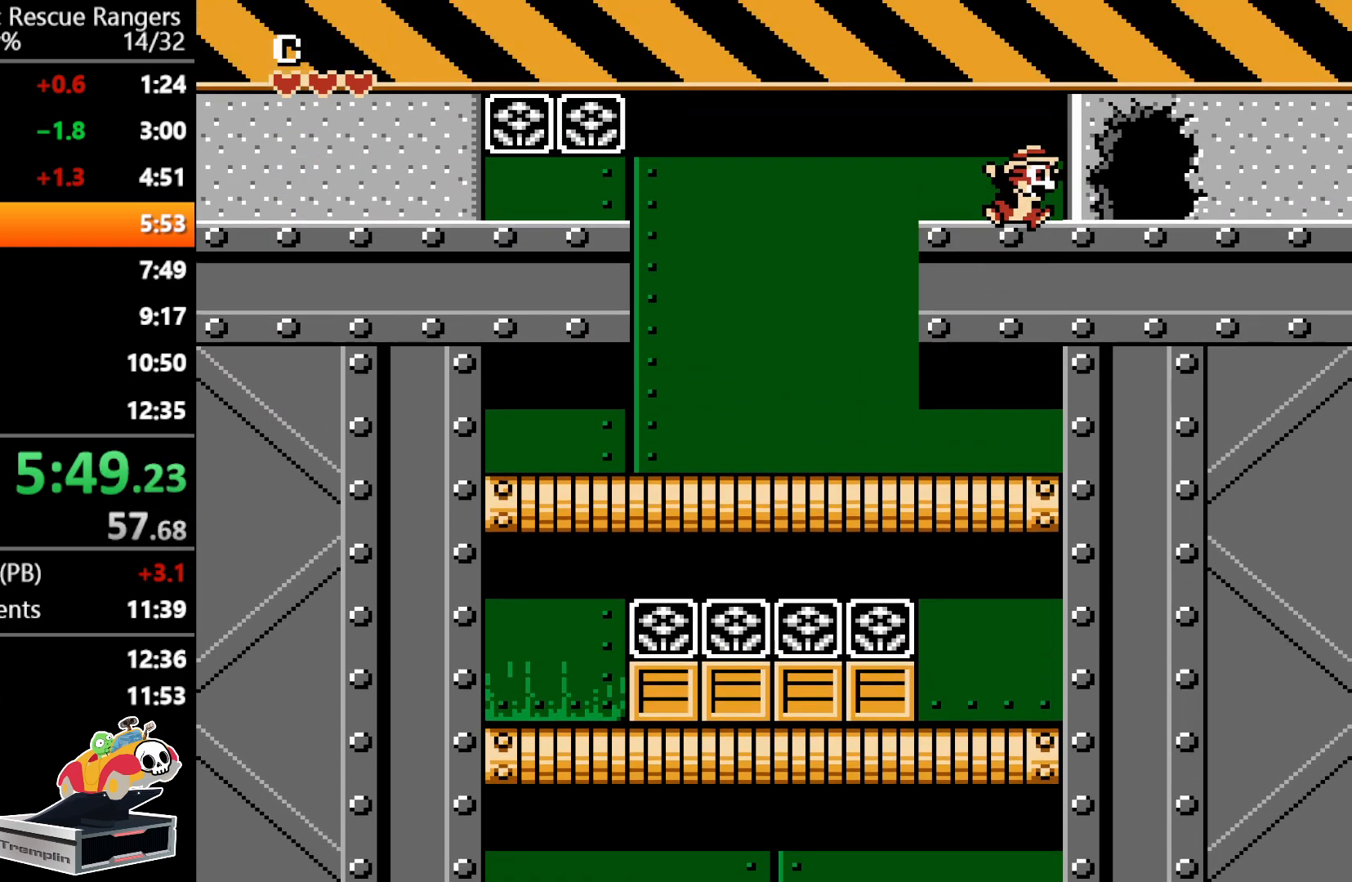
{"buttons": [], "events": [[83, "A", "up"], [500, "DPAD_RIGHT", "up"]]}